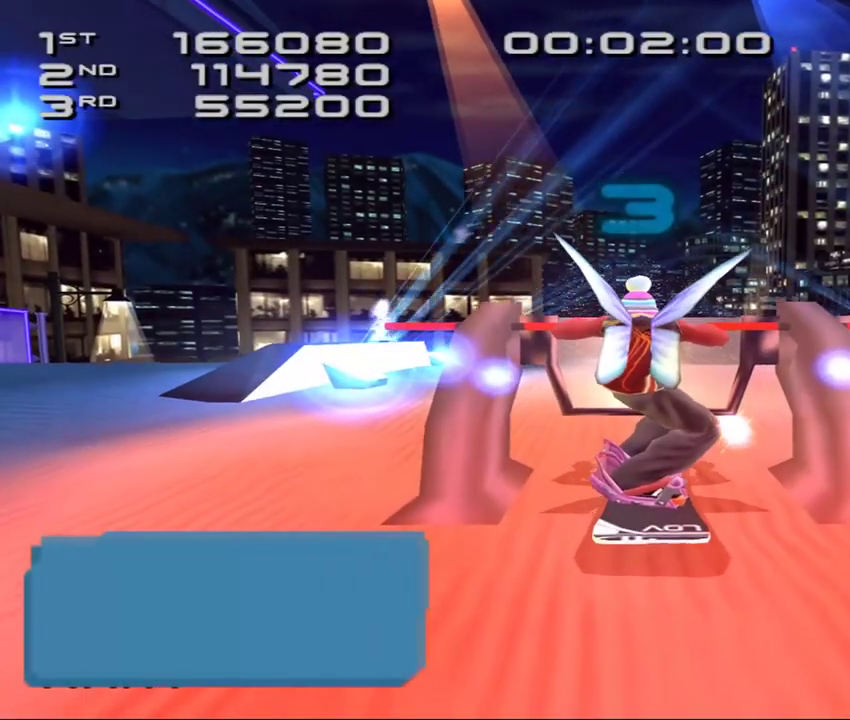
Gameplay with a controller (PlayStation layout); each line is a JSON object with the inputs held at the frame after it. "events" lists button and stick changes between this image and that frame as [ms after this image, input, new state], when the widget could be followed in between. Not read: L3 R3 right_stick.
{"buttons": [], "left_stick": "down", "events": [[233, "left_stick", "down"]]}
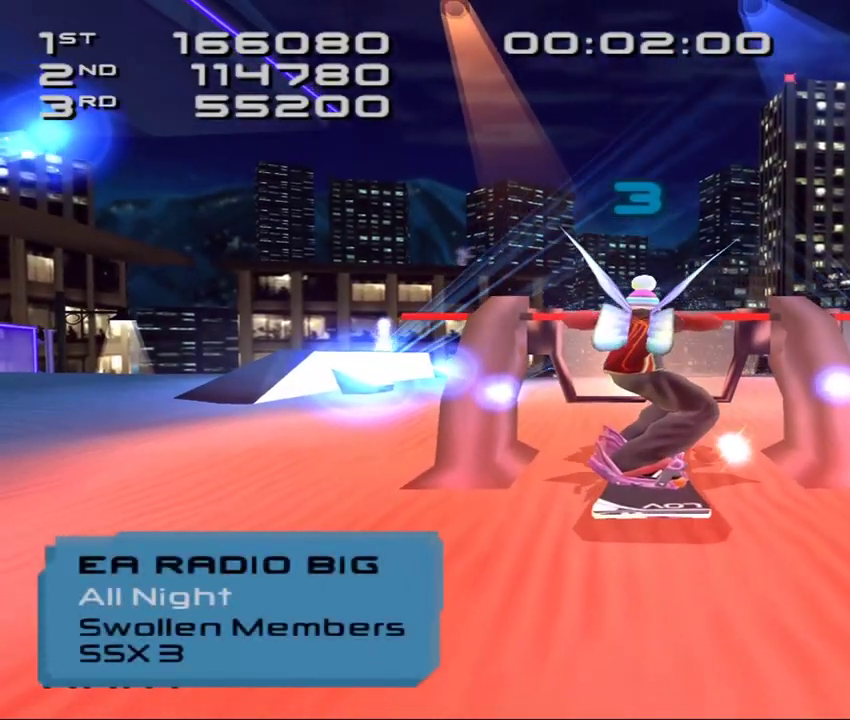
{"buttons": [], "left_stick": "up", "events": [[33, "left_stick", "center"], [167, "left_stick", "up"]]}
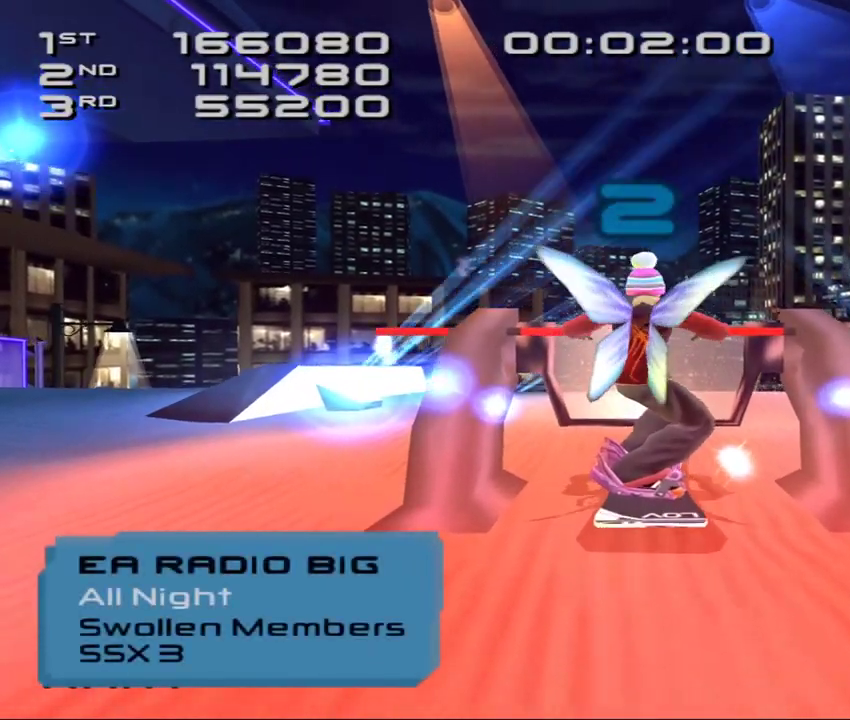
{"buttons": ["SQUARE"], "left_stick": "center", "events": [[33, "left_stick", "center"], [100, "SQUARE", "down"], [167, "left_stick", "down"], [500, "left_stick", "center"]]}
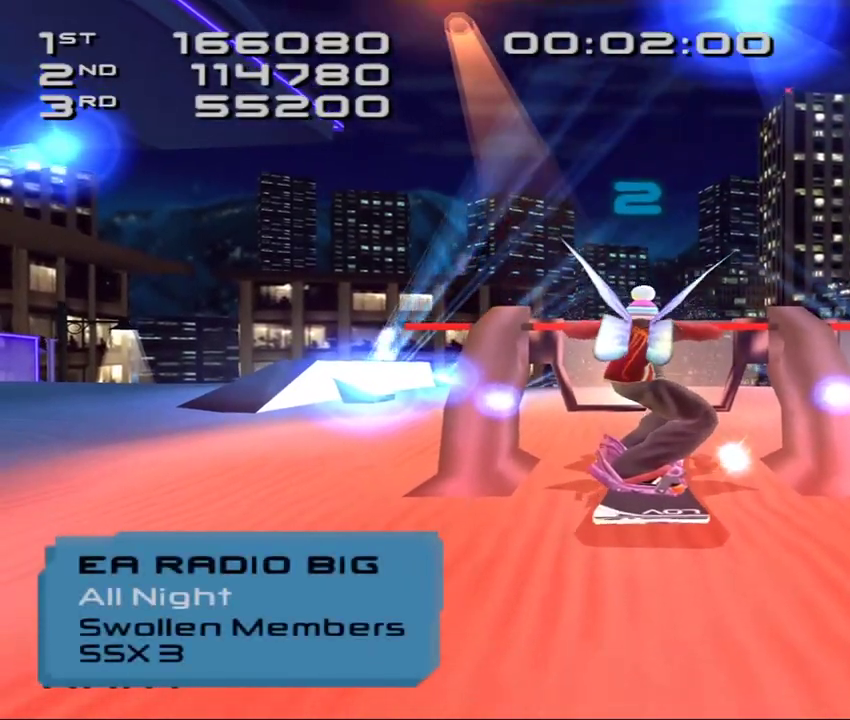
{"buttons": ["SQUARE"], "left_stick": "down", "events": [[100, "left_stick", "up"], [300, "left_stick", "center"], [400, "left_stick", "down"]]}
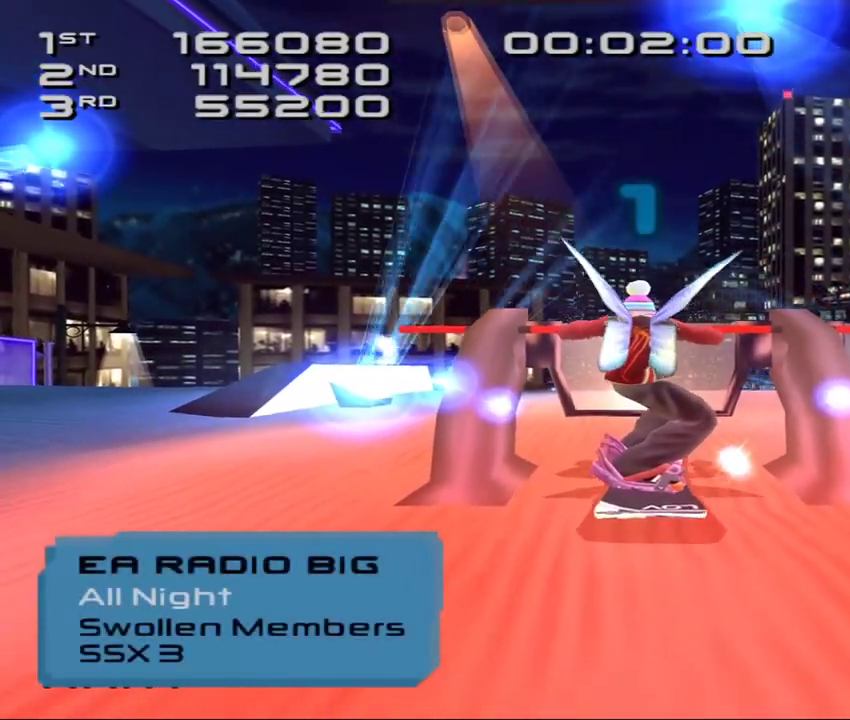
{"buttons": ["SQUARE"], "left_stick": "up", "events": [[67, "left_stick", "center"], [133, "left_stick", "up"]]}
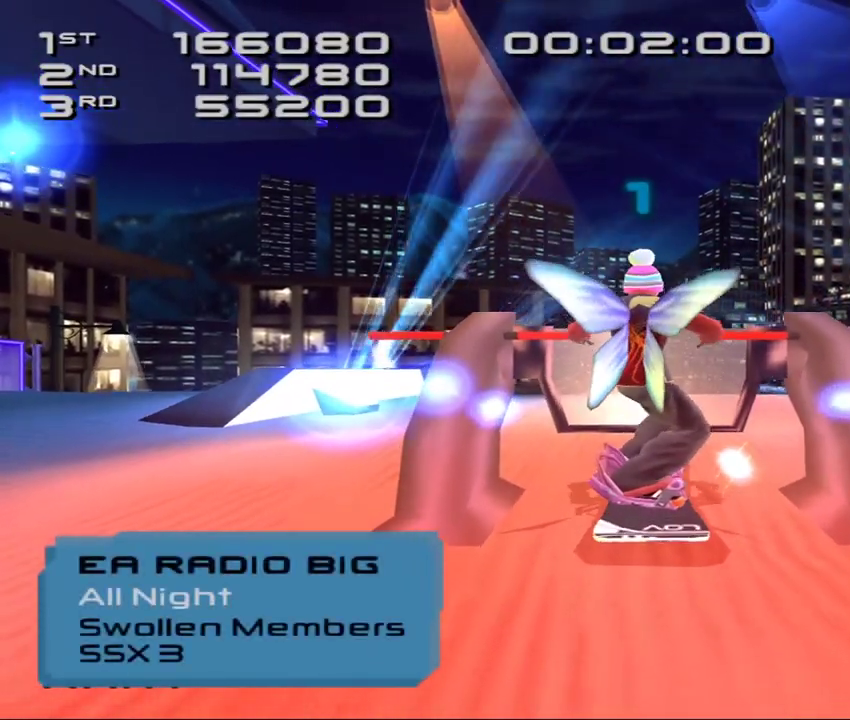
{"buttons": ["CROSS", "SQUARE"], "left_stick": "up", "events": [[300, "CROSS", "down"]]}
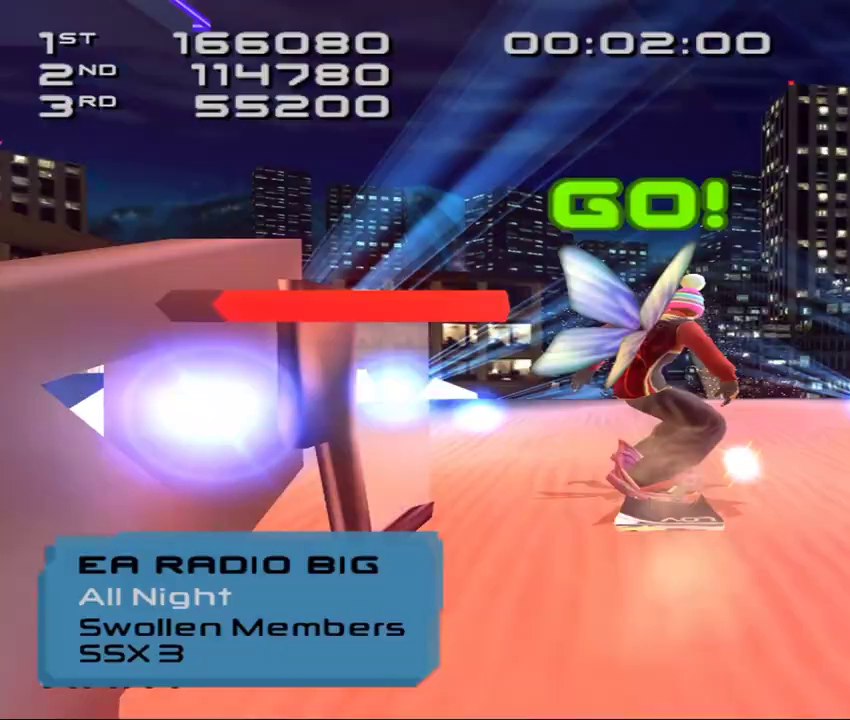
{"buttons": ["CROSS", "SQUARE", "DPAD_DOWN", "DPAD_RIGHT"], "left_stick": "center", "events": [[150, "left_stick", "center"], [233, "DPAD_RIGHT", "down"], [250, "DPAD_DOWN", "down"]]}
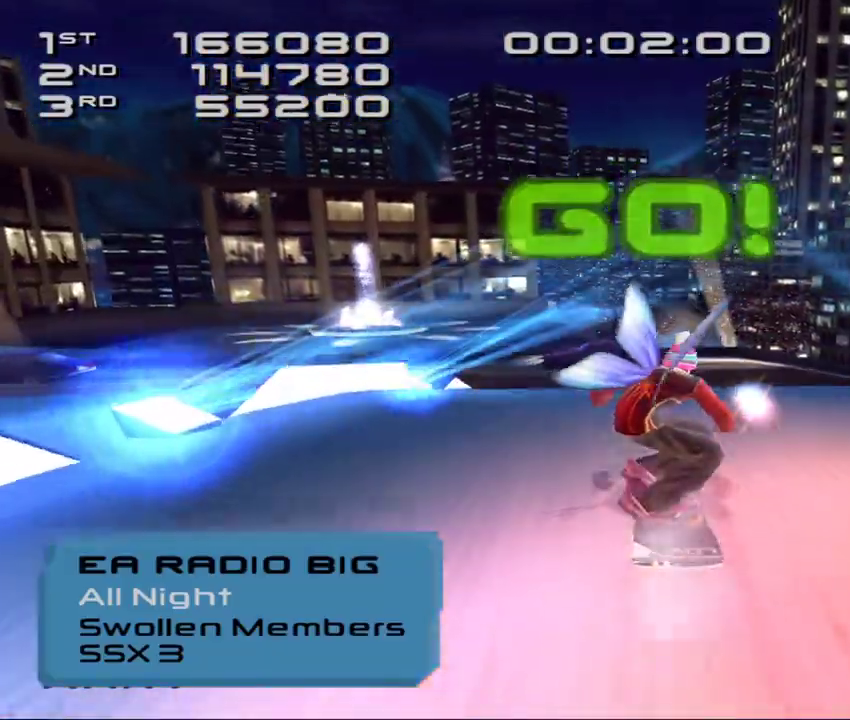
{"buttons": ["CROSS", "SQUARE", "DPAD_DOWN", "DPAD_RIGHT"], "left_stick": "center", "events": []}
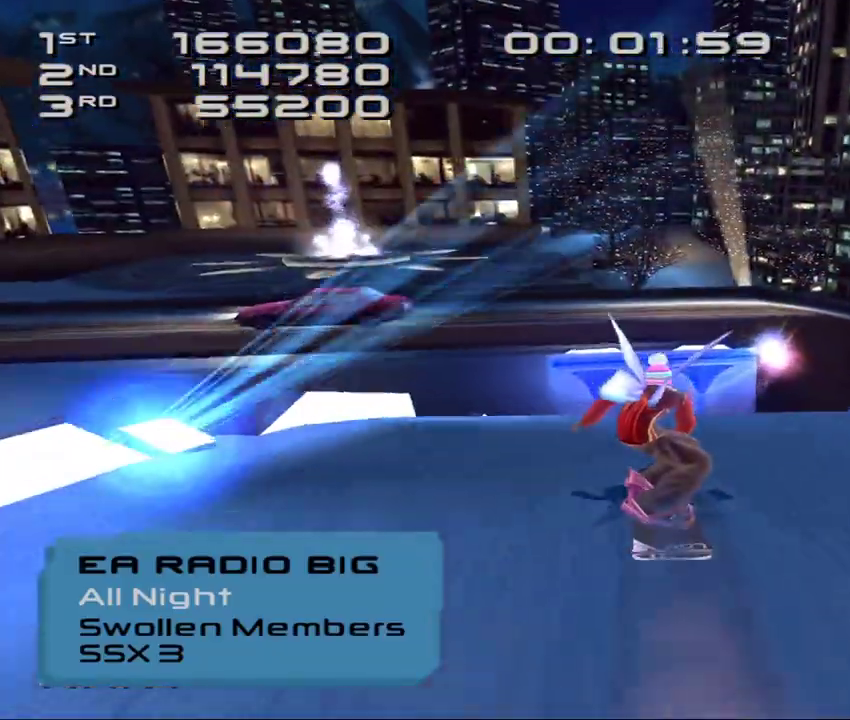
{"buttons": ["SQUARE", "L2", "R2"], "left_stick": "center", "events": [[100, "L2", "down"], [117, "R2", "down"], [133, "CROSS", "up"], [217, "DPAD_DOWN", "up"], [233, "DPAD_RIGHT", "up"], [233, "L1", "down"], [300, "L1", "up"], [367, "DPAD_DOWN", "down"], [367, "DPAD_RIGHT", "down"], [433, "DPAD_DOWN", "up"], [450, "DPAD_RIGHT", "up"]]}
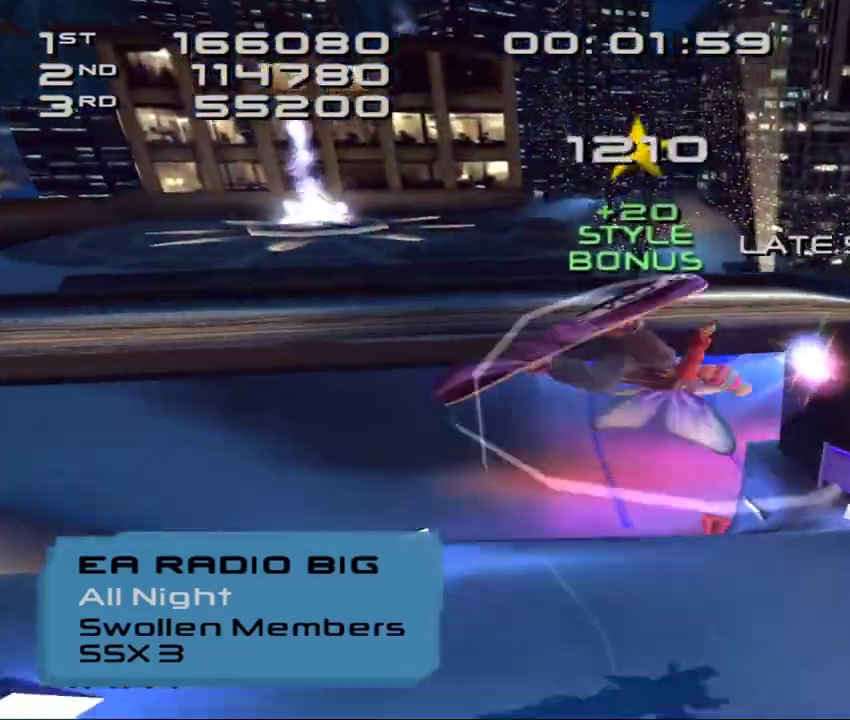
{"buttons": ["SQUARE", "L2", "R2", "DPAD_DOWN", "DPAD_RIGHT"], "left_stick": "center", "events": [[83, "DPAD_DOWN", "down"], [83, "DPAD_RIGHT", "down"], [167, "DPAD_DOWN", "up"], [167, "DPAD_RIGHT", "up"], [283, "DPAD_DOWN", "down"], [283, "DPAD_RIGHT", "down"], [367, "DPAD_DOWN", "up"], [367, "DPAD_RIGHT", "up"], [483, "DPAD_DOWN", "down"], [483, "DPAD_RIGHT", "down"]]}
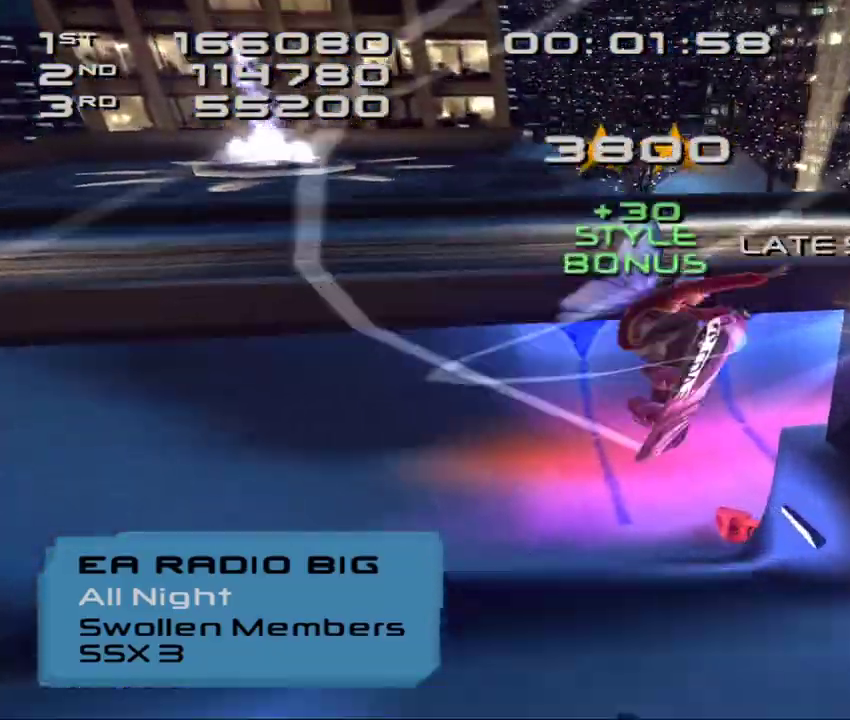
{"buttons": ["SQUARE"], "left_stick": "center", "events": [[50, "DPAD_DOWN", "up"], [50, "DPAD_RIGHT", "up"], [133, "DPAD_DOWN", "down"], [133, "DPAD_RIGHT", "down"], [217, "DPAD_DOWN", "up"], [217, "DPAD_RIGHT", "up"], [233, "L2", "up"], [233, "R2", "up"]]}
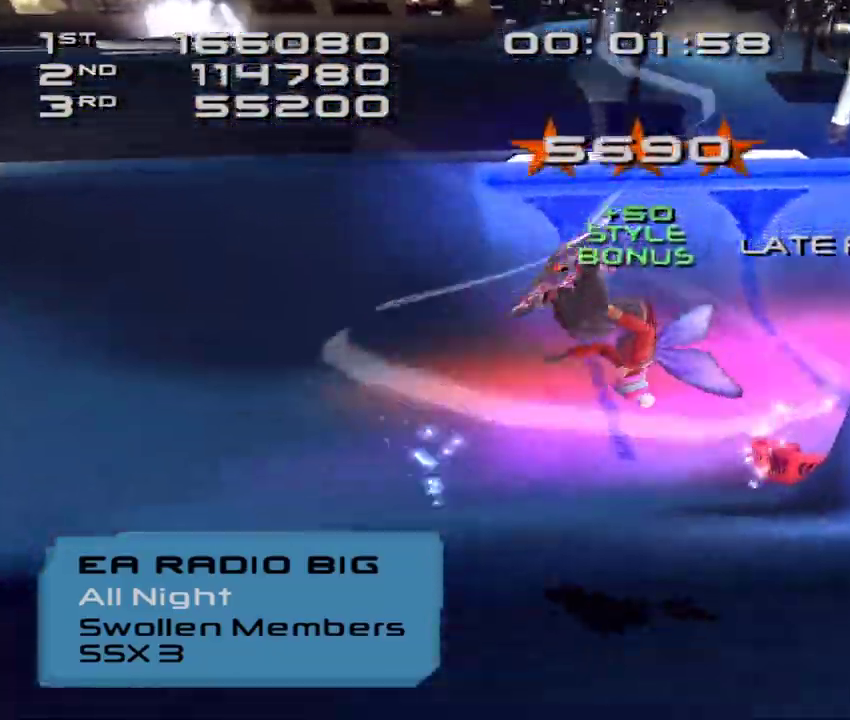
{"buttons": ["SQUARE"], "left_stick": "up", "events": [[350, "left_stick", "up"]]}
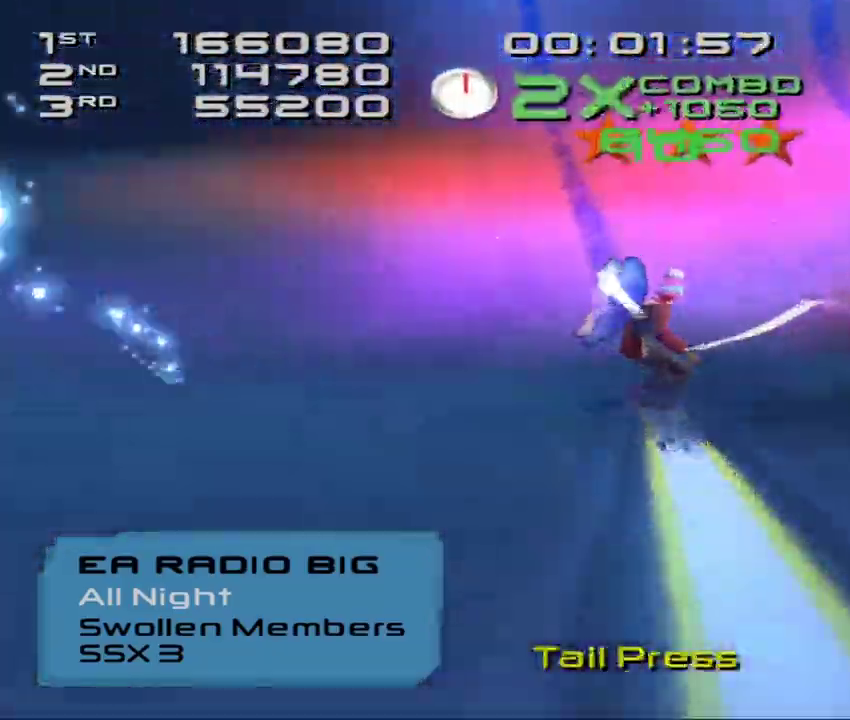
{"buttons": ["CROSS", "SQUARE", "DPAD_DOWN", "DPAD_RIGHT"], "left_stick": "center", "events": [[200, "CROSS", "down"], [350, "left_stick", "center"], [500, "DPAD_DOWN", "down"], [500, "DPAD_RIGHT", "down"]]}
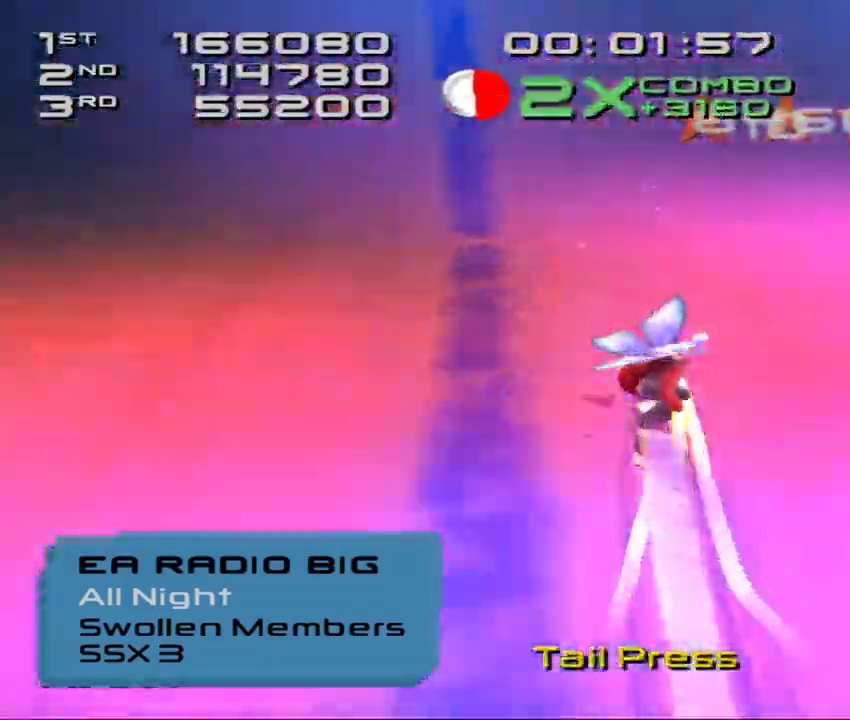
{"buttons": ["CROSS", "SQUARE", "DPAD_DOWN", "DPAD_RIGHT"], "left_stick": "center", "events": []}
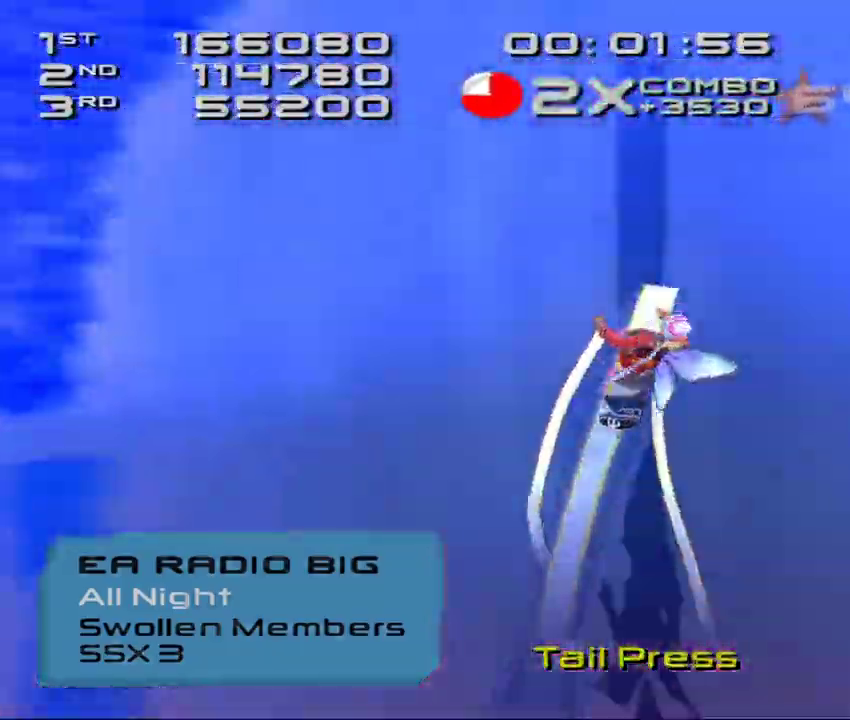
{"buttons": ["SQUARE", "L2", "R1"], "left_stick": "center", "events": [[100, "CROSS", "up"], [100, "L2", "down"], [150, "DPAD_DOWN", "up"], [183, "DPAD_RIGHT", "up"], [317, "DPAD_DOWN", "down"], [317, "DPAD_RIGHT", "down"], [350, "R1", "down"], [400, "DPAD_DOWN", "up"], [433, "DPAD_RIGHT", "up"]]}
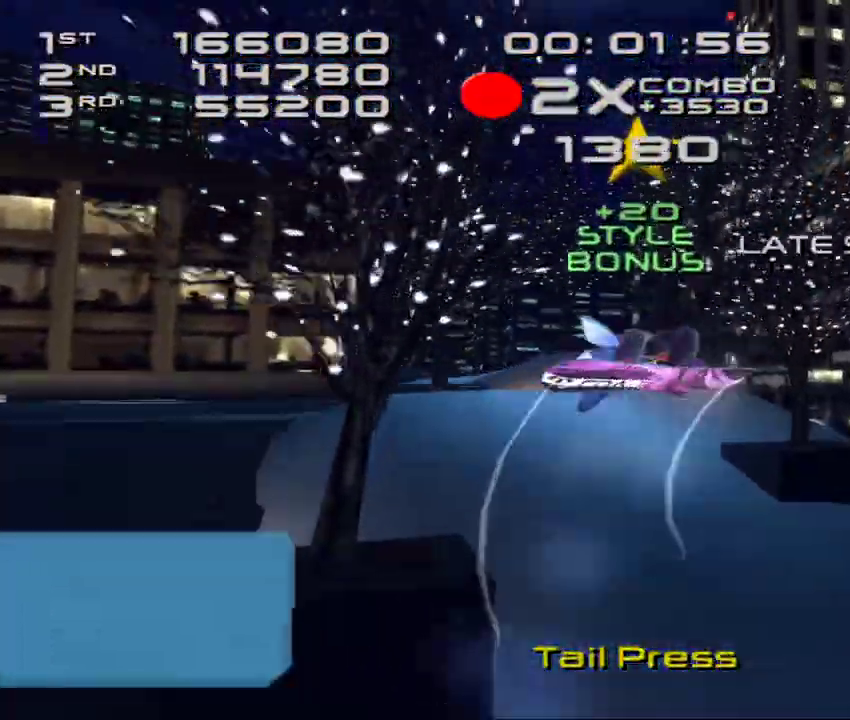
{"buttons": ["SQUARE", "R2", "DPAD_DOWN", "DPAD_RIGHT"], "left_stick": "center", "events": [[50, "DPAD_DOWN", "down"], [50, "DPAD_RIGHT", "down"], [100, "DPAD_DOWN", "up"], [133, "R1", "up"], [150, "DPAD_RIGHT", "up"], [167, "L2", "up"], [267, "DPAD_DOWN", "down"], [267, "DPAD_RIGHT", "down"], [333, "DPAD_DOWN", "up"], [333, "R2", "down"], [383, "DPAD_RIGHT", "up"], [483, "DPAD_DOWN", "down"], [483, "DPAD_RIGHT", "down"]]}
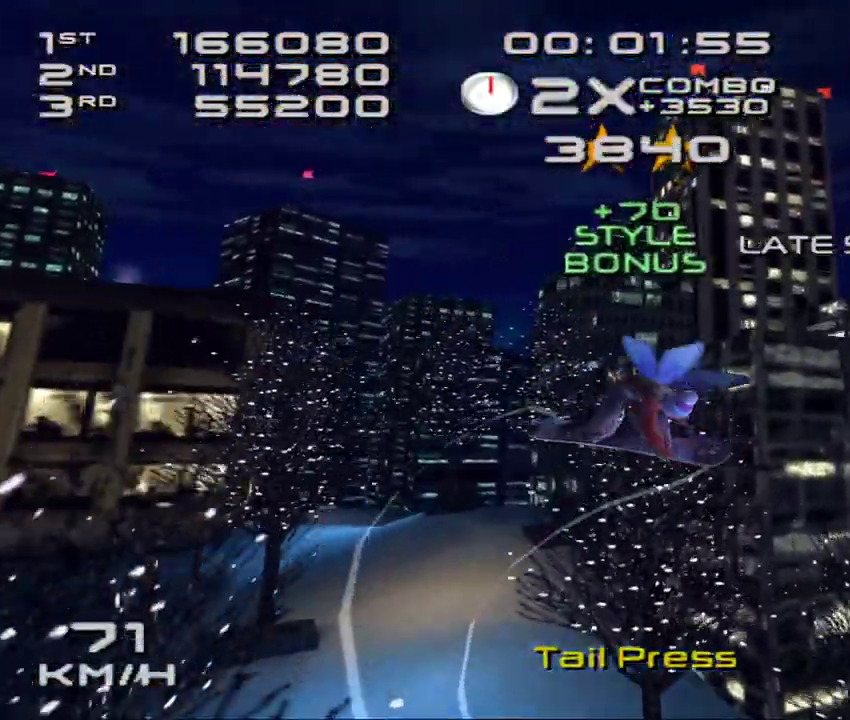
{"buttons": ["SQUARE", "R2", "DPAD_DOWN", "DPAD_RIGHT"], "left_stick": "center", "events": [[83, "DPAD_DOWN", "up"], [117, "DPAD_RIGHT", "up"], [233, "DPAD_DOWN", "down"], [233, "DPAD_RIGHT", "down"], [317, "DPAD_DOWN", "up"], [350, "DPAD_RIGHT", "up"], [450, "DPAD_DOWN", "down"], [450, "DPAD_RIGHT", "down"]]}
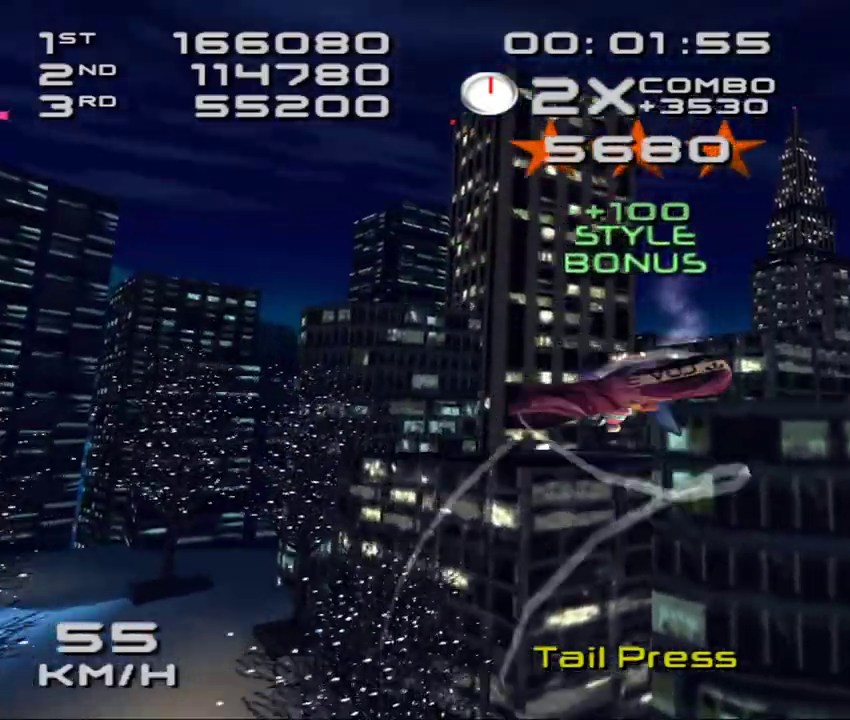
{"buttons": ["SQUARE", "L1", "DPAD_DOWN", "DPAD_RIGHT"], "left_stick": "center", "events": [[67, "DPAD_DOWN", "up"], [83, "DPAD_RIGHT", "up"], [200, "DPAD_DOWN", "down"], [200, "DPAD_RIGHT", "down"], [250, "L1", "down"], [250, "R2", "up"], [267, "DPAD_DOWN", "up"], [333, "DPAD_RIGHT", "up"], [450, "DPAD_DOWN", "down"], [450, "DPAD_RIGHT", "down"]]}
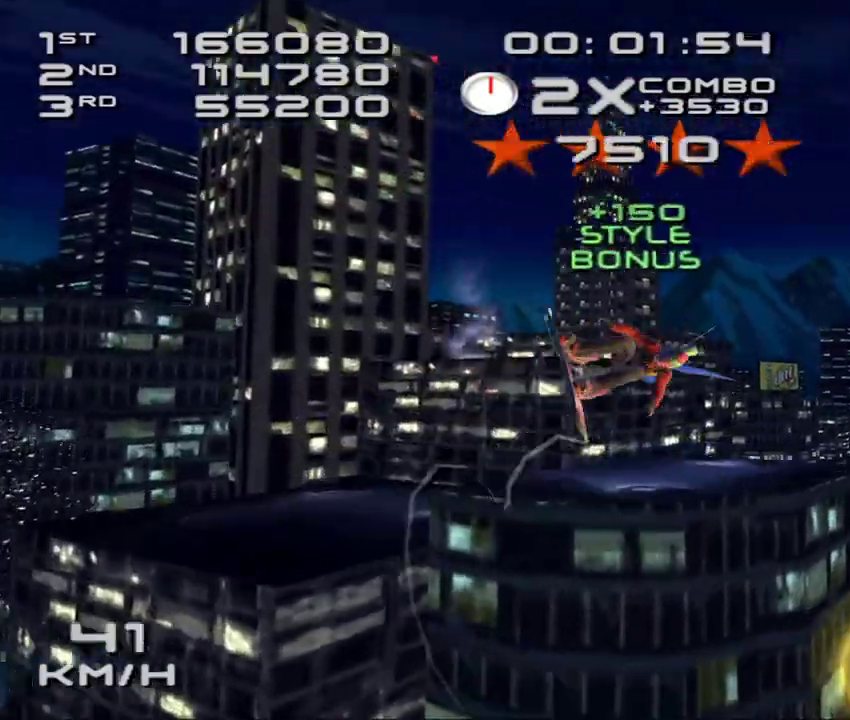
{"buttons": ["SQUARE"], "left_stick": "center", "events": [[33, "DPAD_DOWN", "up"], [67, "DPAD_RIGHT", "up"], [83, "L1", "up"], [183, "DPAD_DOWN", "down"], [183, "DPAD_RIGHT", "down"], [250, "DPAD_DOWN", "up"], [283, "DPAD_RIGHT", "up"], [383, "DPAD_DOWN", "down"], [383, "DPAD_RIGHT", "down"], [467, "DPAD_DOWN", "up"], [500, "DPAD_RIGHT", "up"]]}
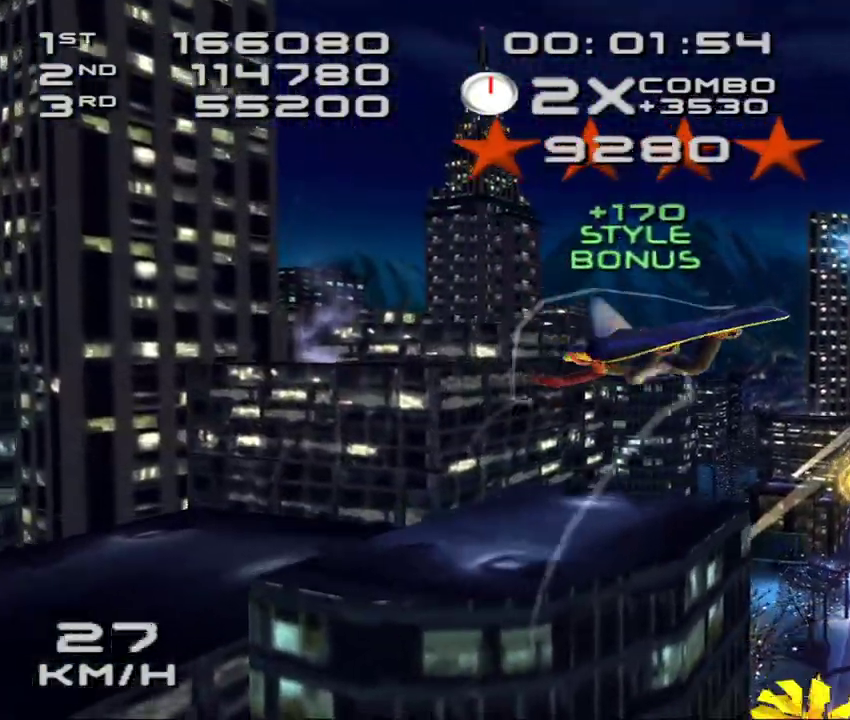
{"buttons": ["SQUARE", "R2"], "left_stick": "center", "events": [[33, "R2", "down"], [117, "DPAD_DOWN", "down"], [117, "DPAD_RIGHT", "down"], [233, "DPAD_DOWN", "up"], [233, "DPAD_RIGHT", "up"], [350, "DPAD_DOWN", "down"], [350, "DPAD_RIGHT", "down"], [450, "DPAD_DOWN", "up"], [467, "DPAD_RIGHT", "up"]]}
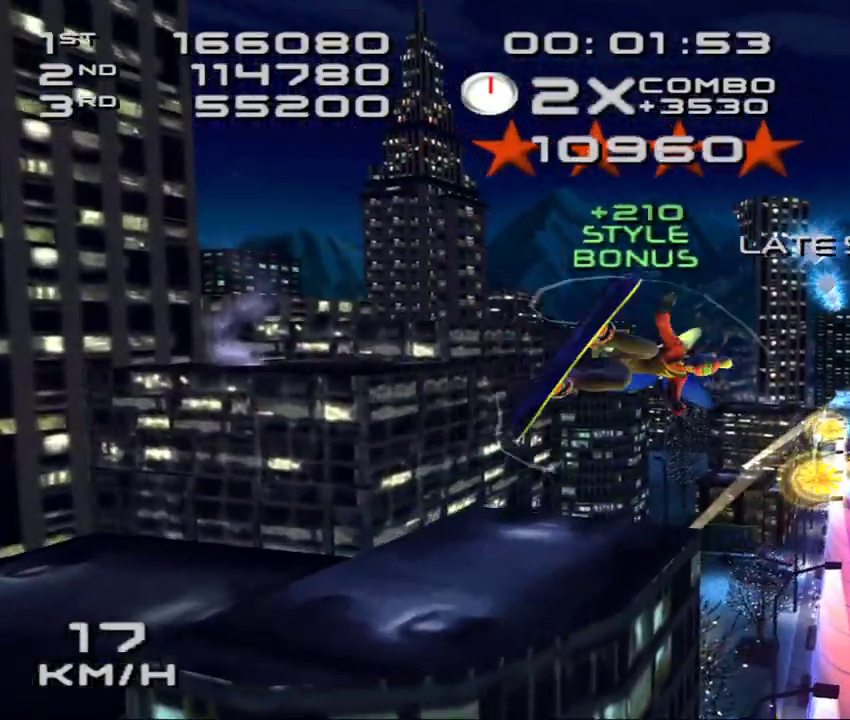
{"buttons": ["SQUARE", "L2", "R2"], "left_stick": "center", "events": [[83, "DPAD_DOWN", "down"], [83, "DPAD_RIGHT", "down"], [167, "DPAD_DOWN", "up"], [167, "DPAD_RIGHT", "up"], [300, "DPAD_DOWN", "down"], [300, "DPAD_RIGHT", "down"], [367, "DPAD_DOWN", "up"], [367, "L2", "down"], [400, "DPAD_RIGHT", "up"]]}
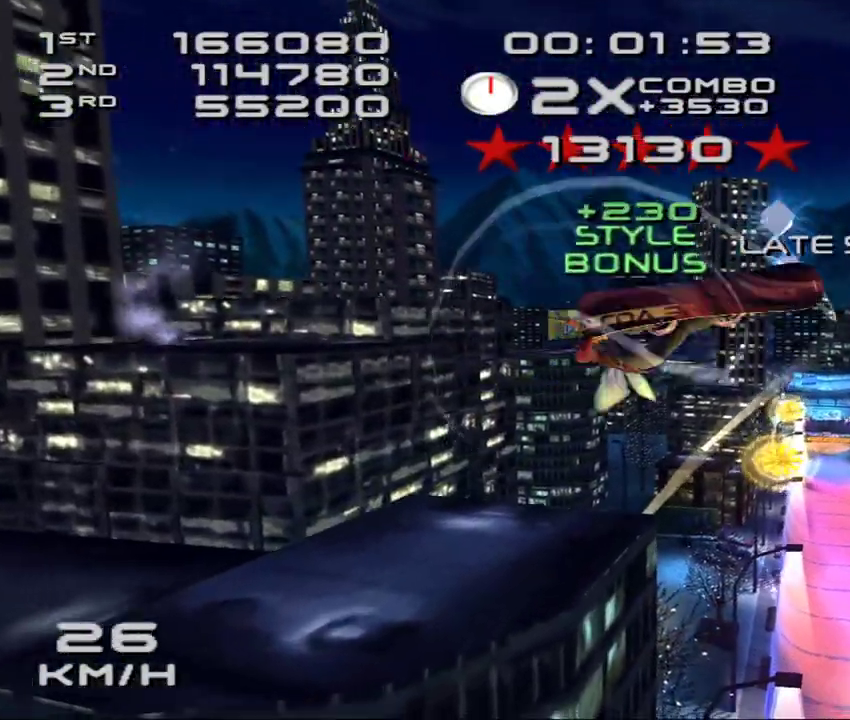
{"buttons": ["SQUARE", "L2", "R2", "DPAD_DOWN", "DPAD_RIGHT"], "left_stick": "center", "events": [[17, "DPAD_DOWN", "down"], [17, "DPAD_RIGHT", "down"], [100, "DPAD_DOWN", "up"], [133, "DPAD_RIGHT", "up"], [250, "DPAD_DOWN", "down"], [250, "DPAD_RIGHT", "down"], [333, "DPAD_DOWN", "up"], [333, "DPAD_RIGHT", "up"], [467, "DPAD_DOWN", "down"], [467, "DPAD_RIGHT", "down"]]}
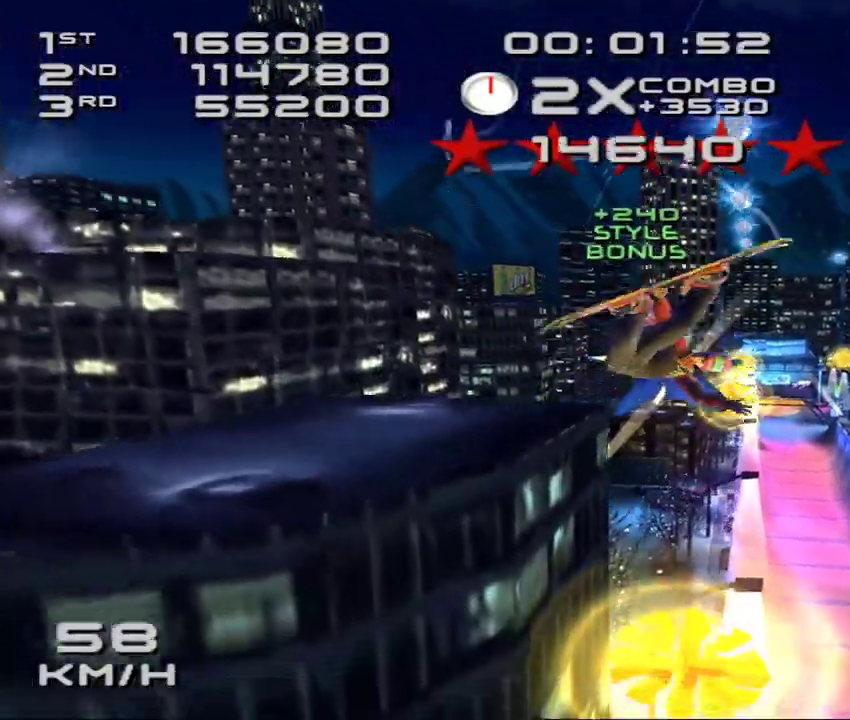
{"buttons": [], "left_stick": "center", "events": [[33, "DPAD_DOWN", "up"], [50, "DPAD_RIGHT", "up"], [150, "DPAD_RIGHT", "down"], [250, "DPAD_RIGHT", "up"], [250, "L2", "up"], [300, "SQUARE", "up"], [333, "DPAD_RIGHT", "down"], [333, "R2", "up"], [433, "DPAD_RIGHT", "up"]]}
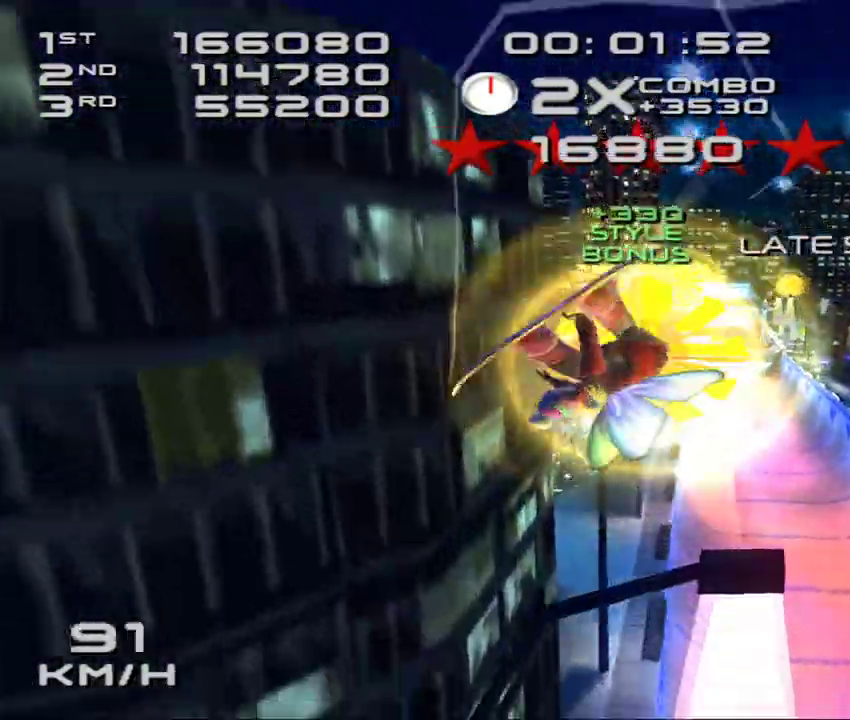
{"buttons": ["SQUARE"], "left_stick": "center", "events": [[33, "DPAD_RIGHT", "down"], [83, "SQUARE", "down"], [117, "DPAD_RIGHT", "up"], [200, "DPAD_RIGHT", "down"], [267, "DPAD_RIGHT", "up"]]}
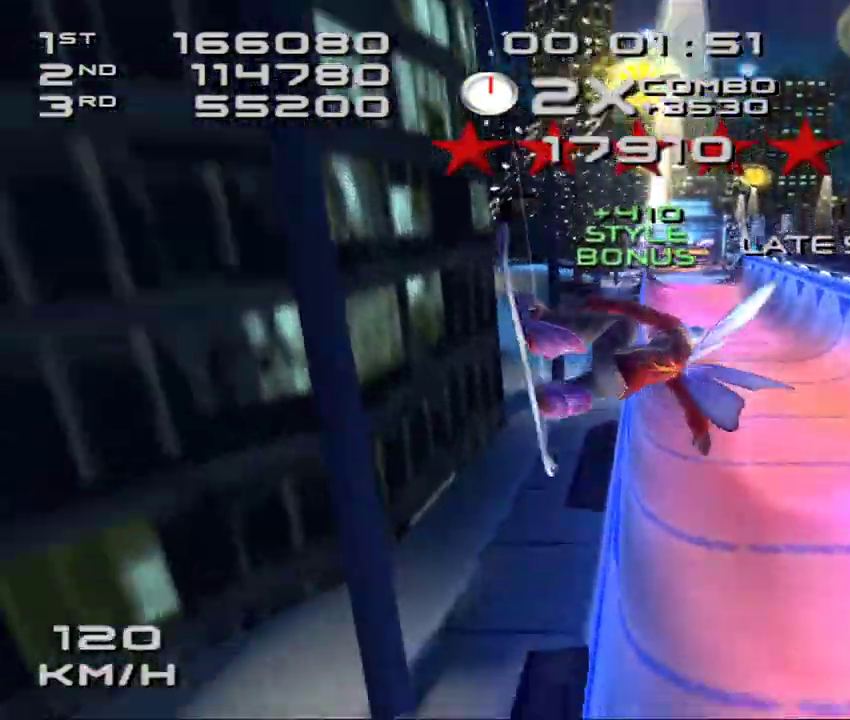
{"buttons": ["CROSS", "SQUARE"], "left_stick": "right", "events": [[300, "CROSS", "down"], [500, "left_stick", "right"]]}
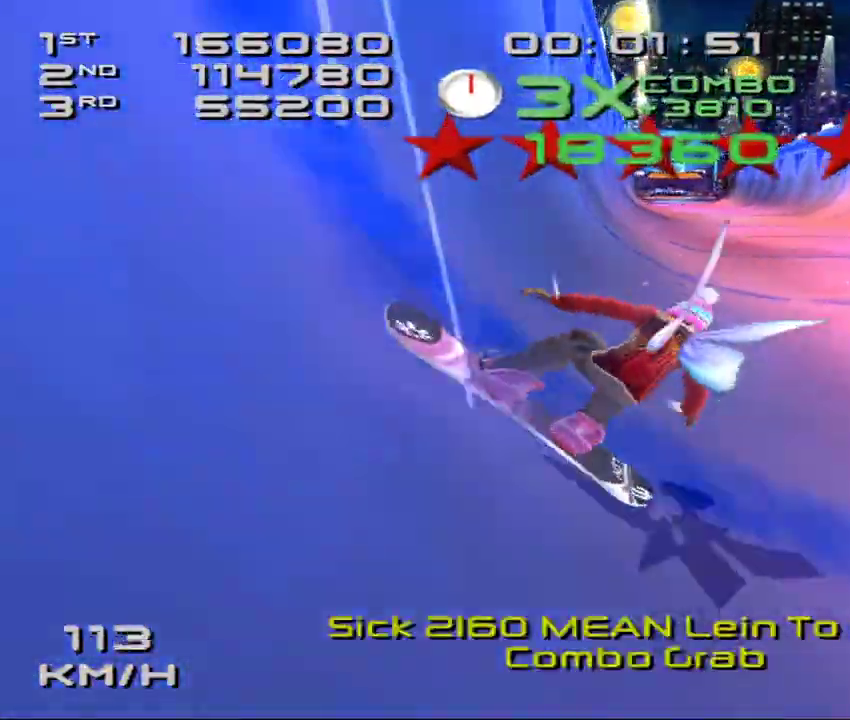
{"buttons": ["CROSS", "SQUARE", "DPAD_DOWN", "DPAD_RIGHT"], "left_stick": "center", "events": [[183, "left_stick", "center"], [317, "DPAD_DOWN", "down"], [317, "DPAD_RIGHT", "down"]]}
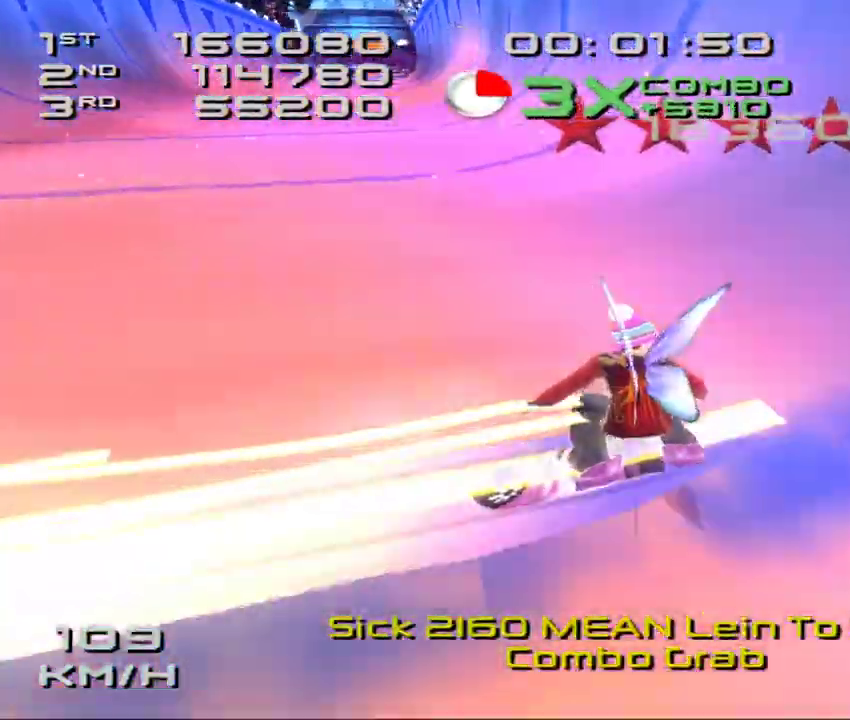
{"buttons": ["SQUARE", "R2"], "left_stick": "center", "events": [[367, "R2", "down"], [400, "CROSS", "up"], [467, "DPAD_DOWN", "up"], [483, "DPAD_RIGHT", "up"]]}